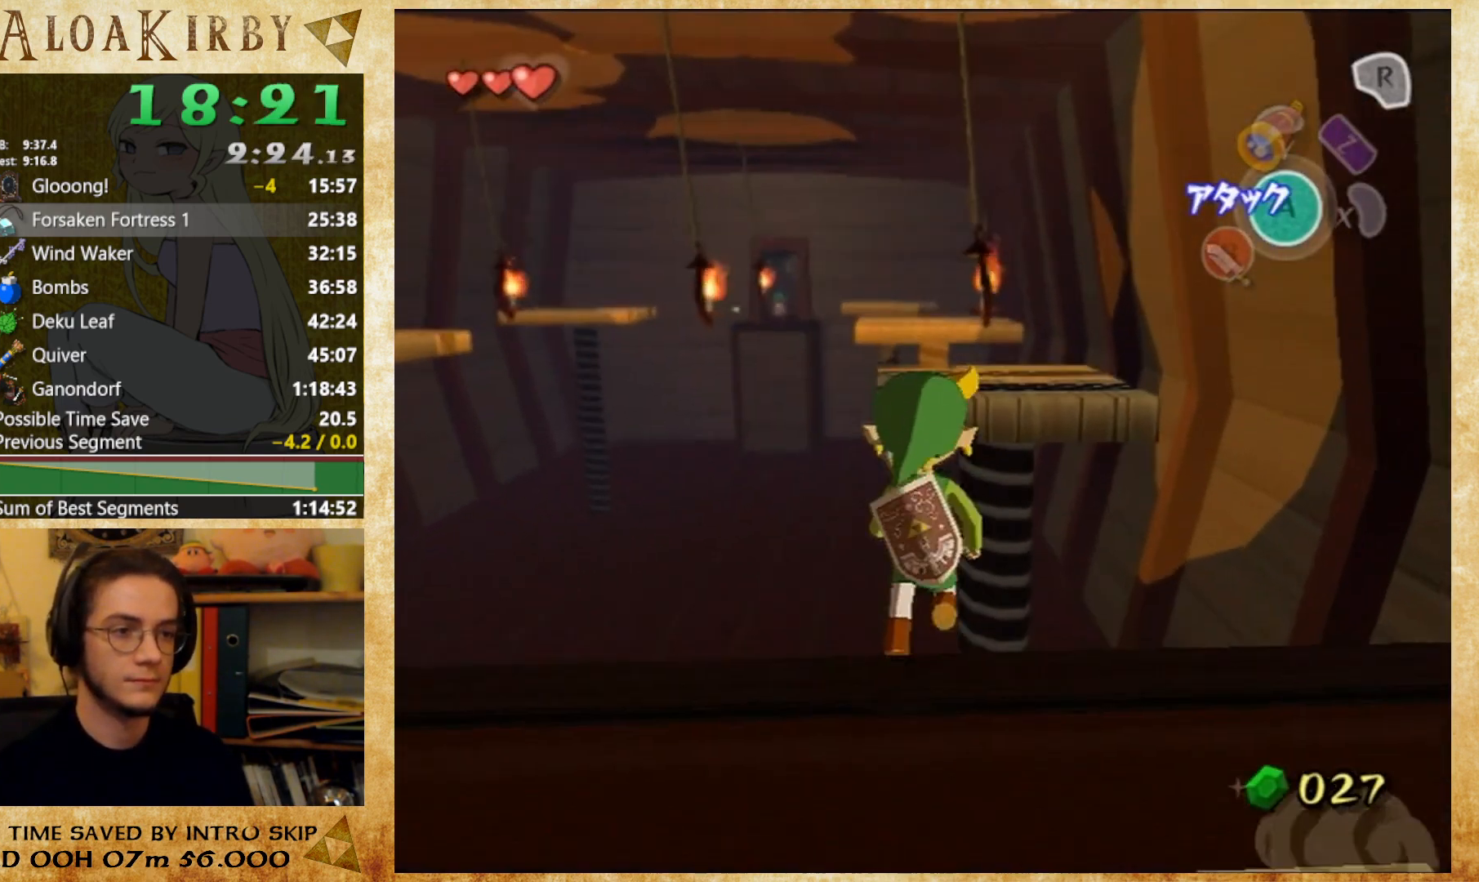
Gameplay with a controller (Nintendo layout); each line is a JSON object with the inputs held at the frame after it. "button_events" lists button changes between this image and that frame as [ms after this image, input, new state], when the widget could be followed in between (sticks are given only as held states). Not read: L3 R3 left_stick right_stick.
{"buttons": [], "button_events": [[100, "X", "up"]]}
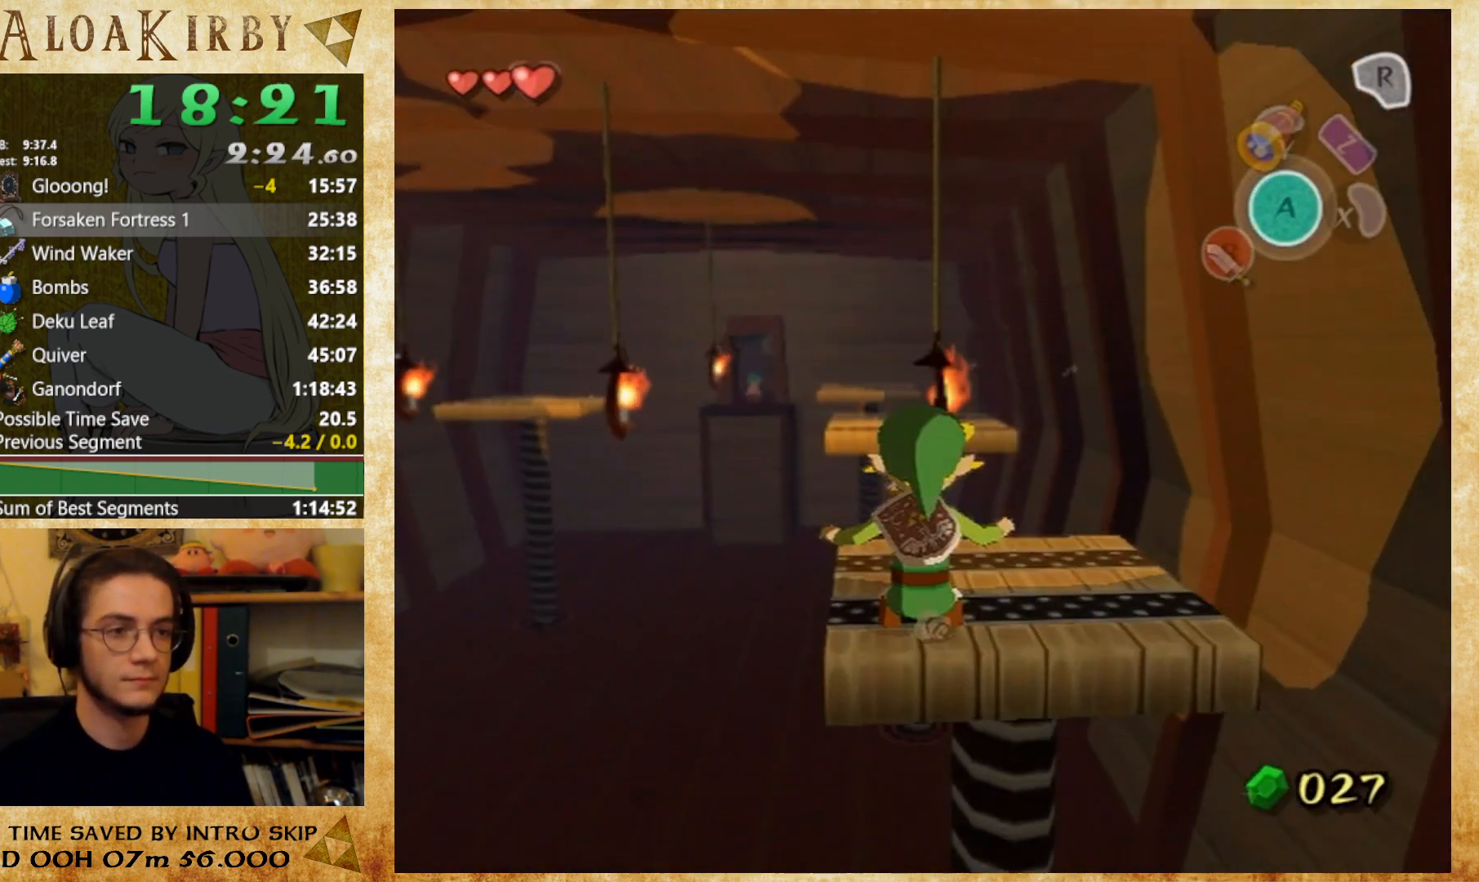
{"buttons": ["X"], "button_events": [[433, "X", "down"]]}
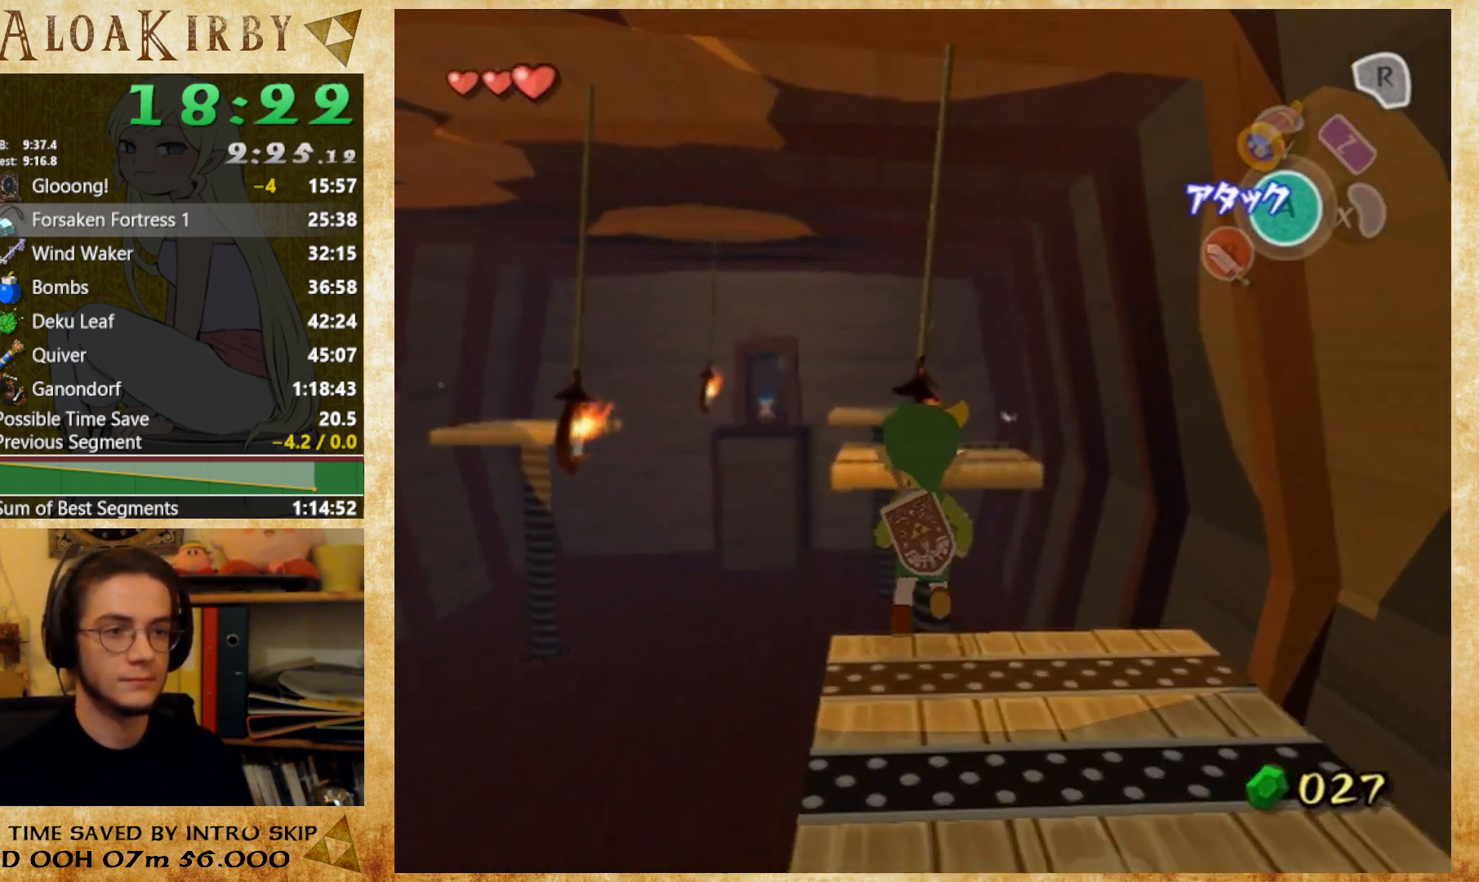
{"buttons": [], "button_events": [[67, "X", "up"]]}
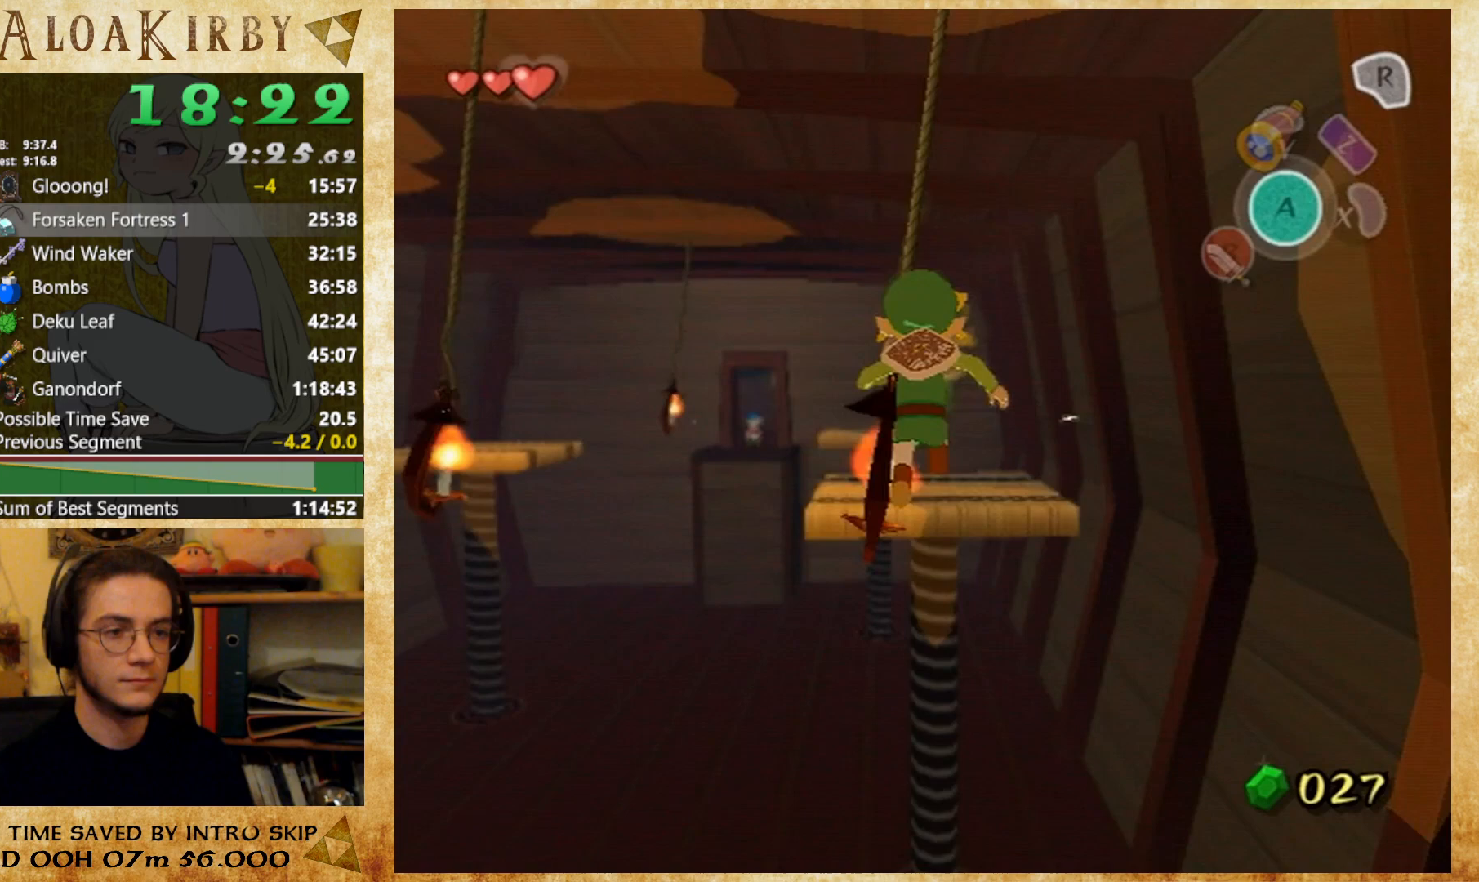
{"buttons": [], "button_events": [[200, "X", "down"], [267, "X", "up"]]}
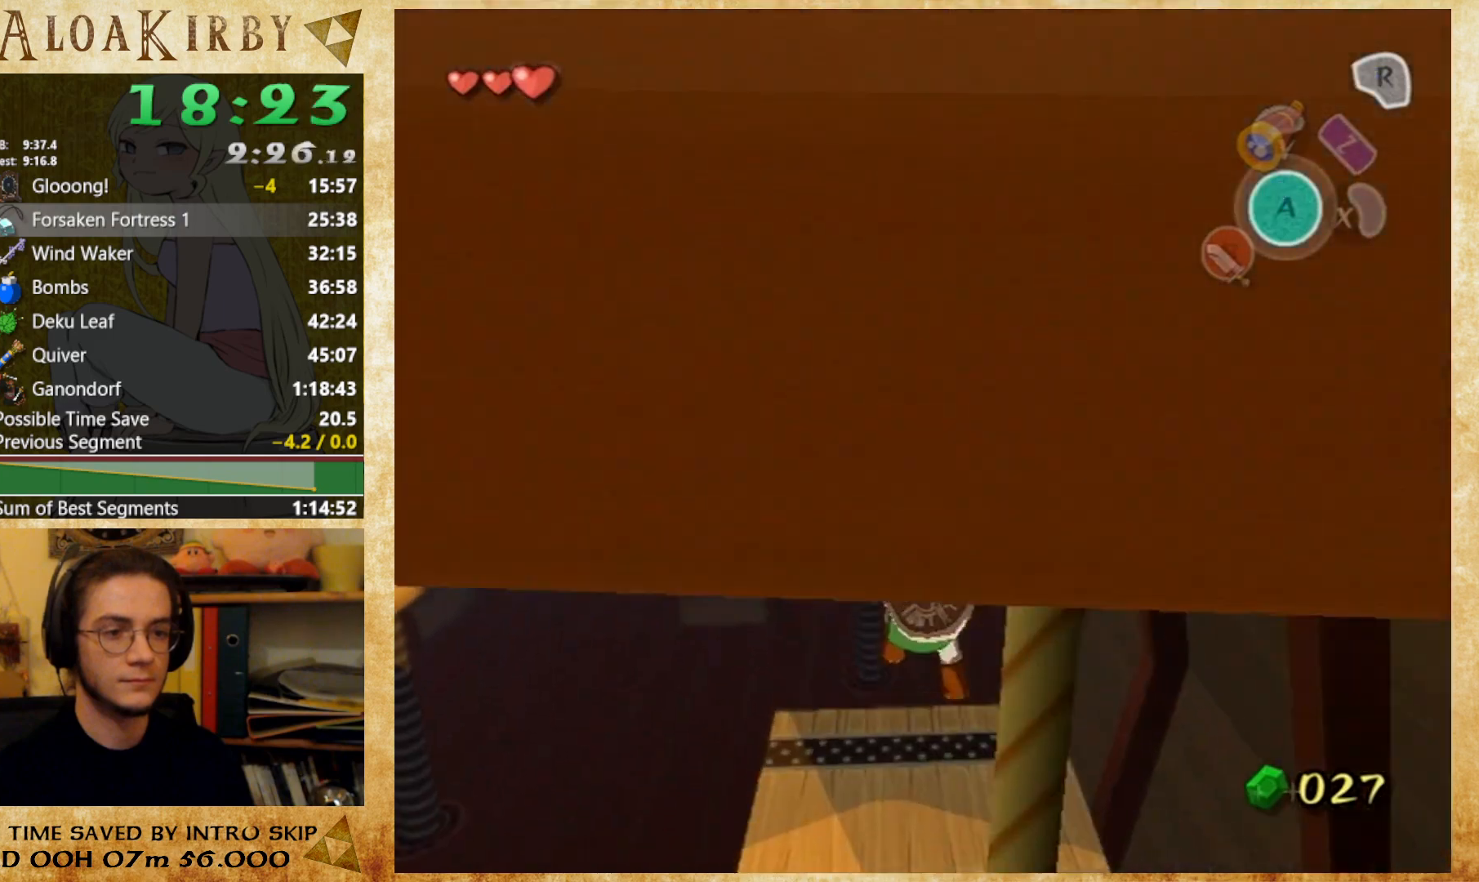
{"buttons": [], "button_events": []}
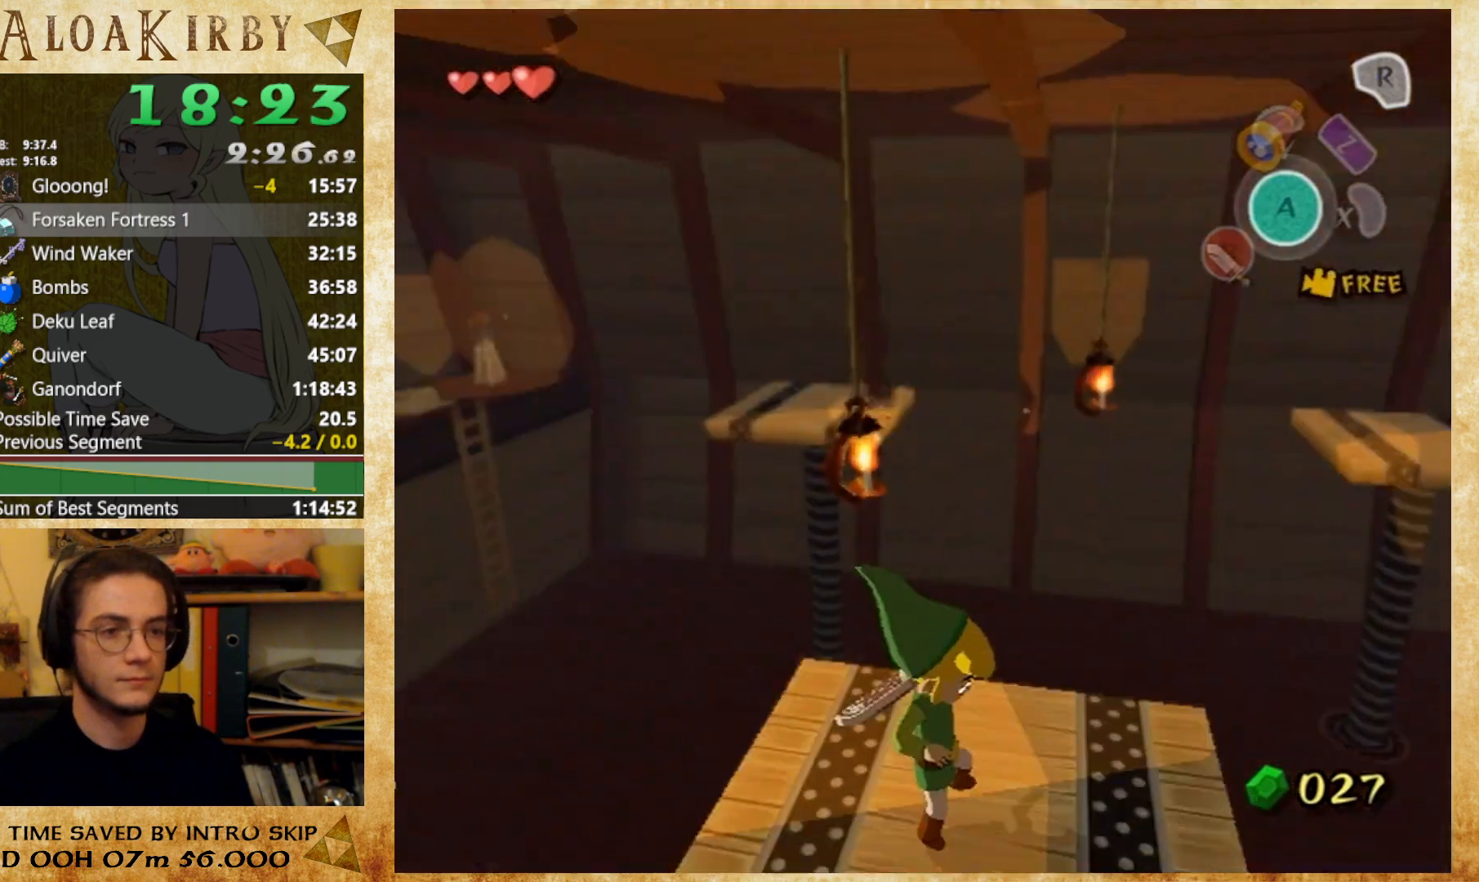
{"buttons": [], "button_events": []}
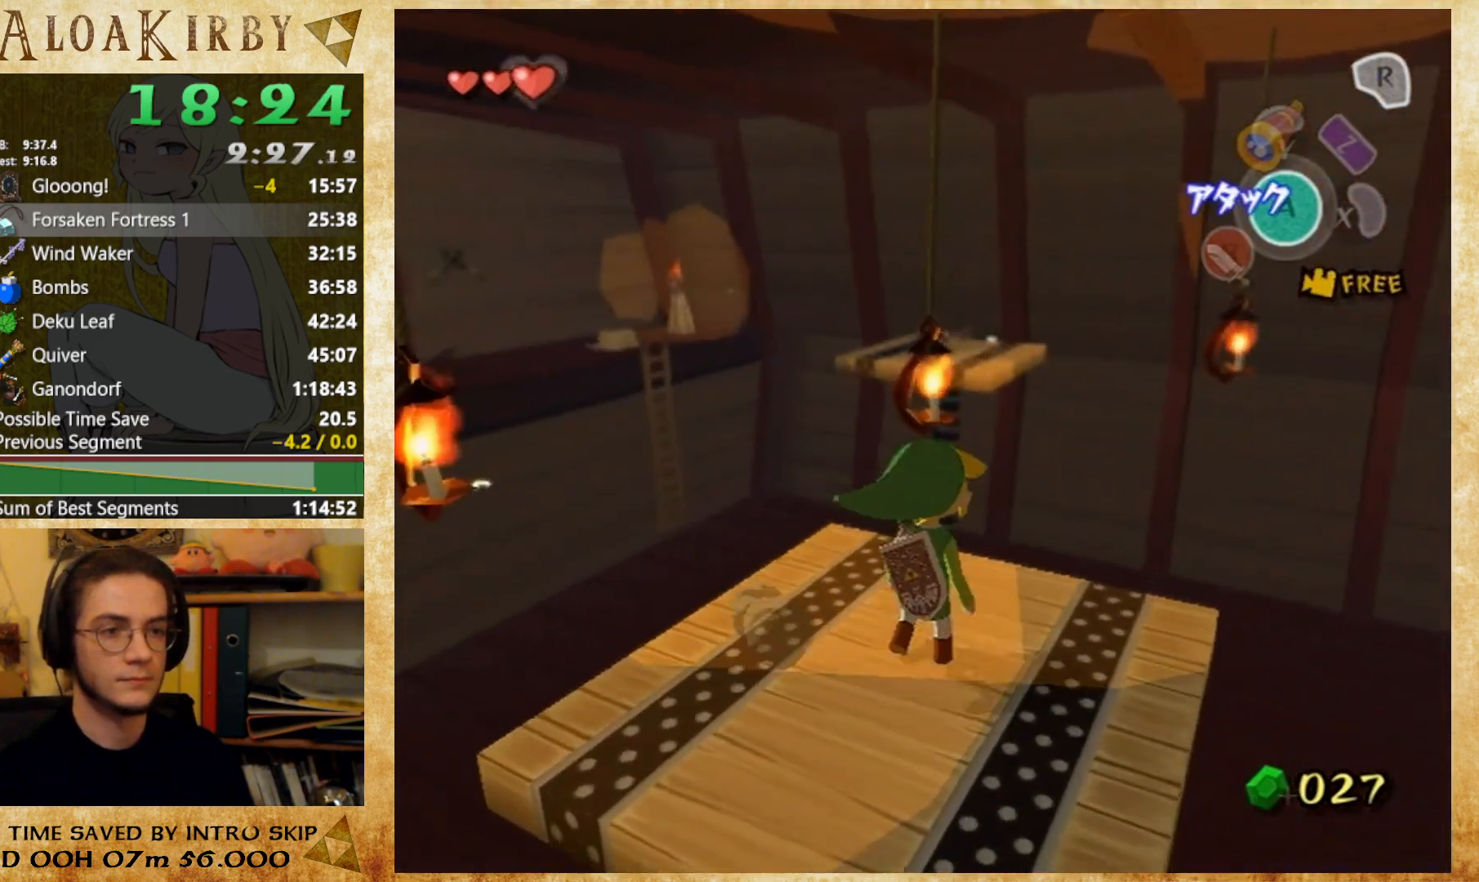
{"buttons": [], "button_events": [[167, "X", "down"], [300, "X", "up"]]}
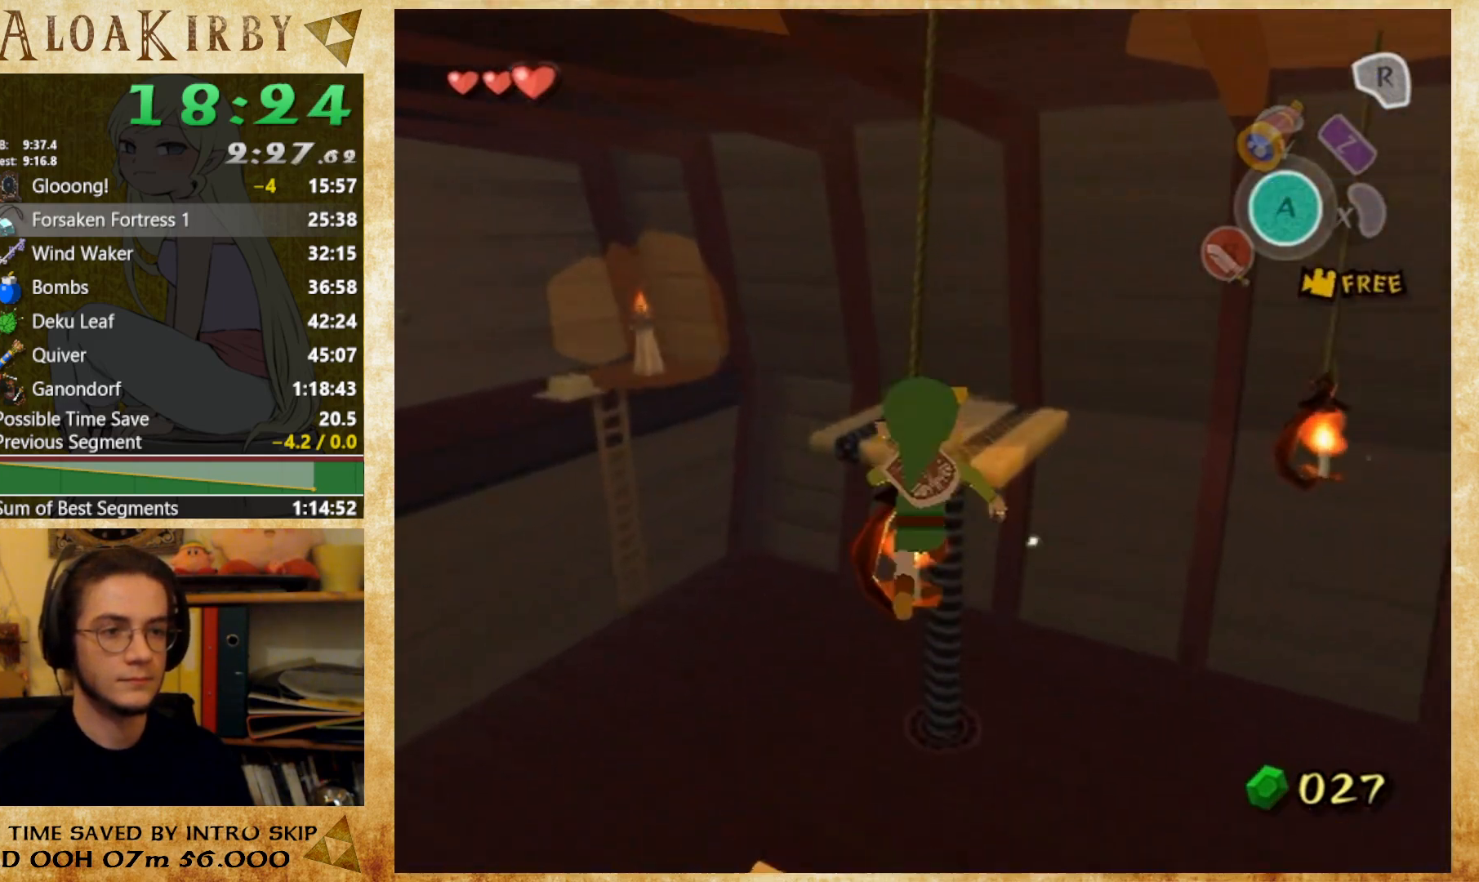
{"buttons": [], "button_events": [[267, "X", "down"], [333, "X", "up"]]}
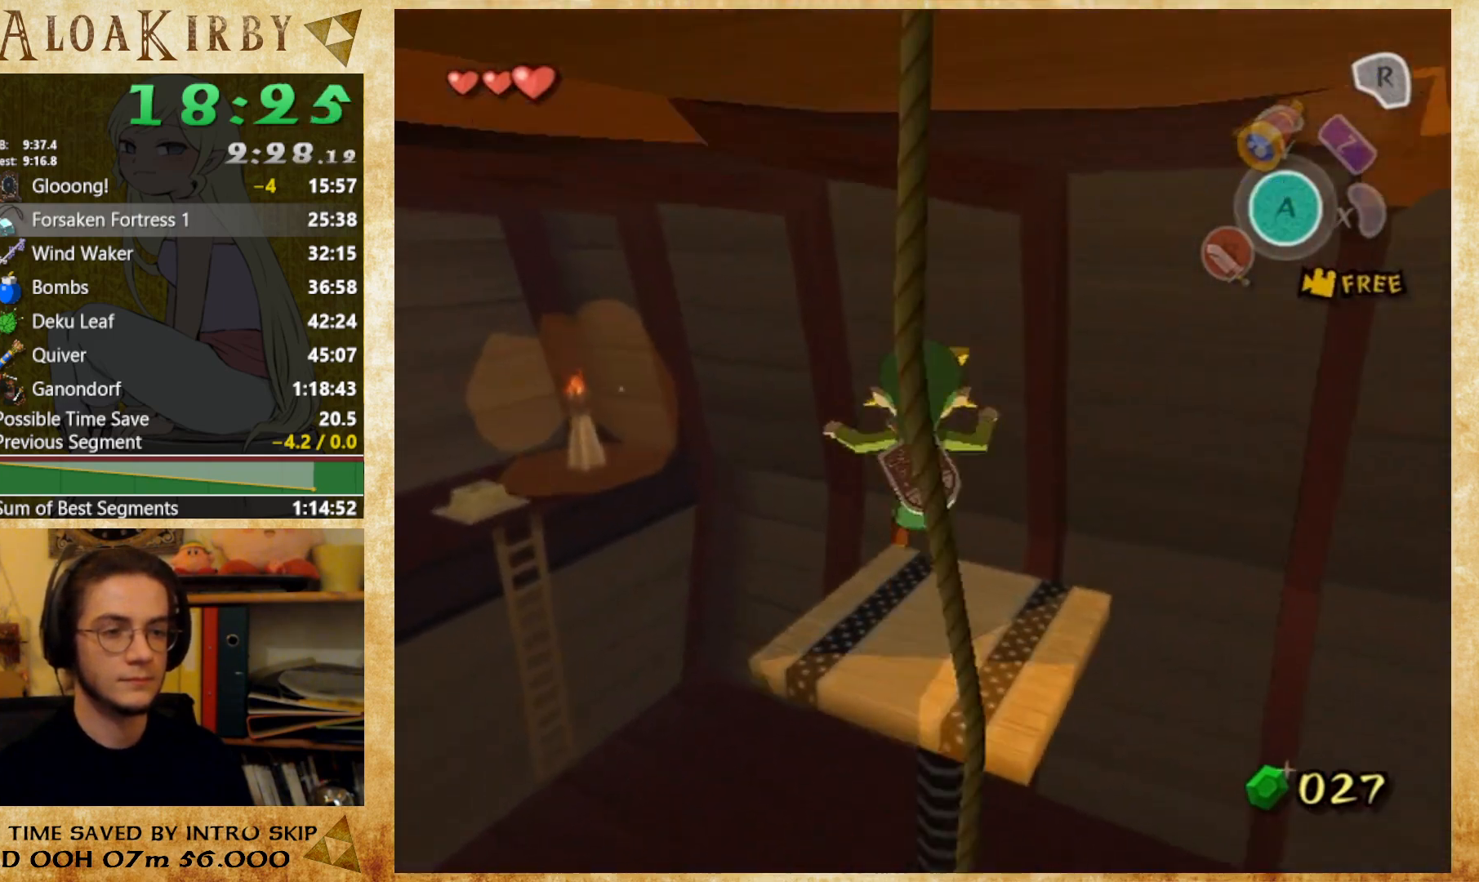
{"buttons": [], "button_events": []}
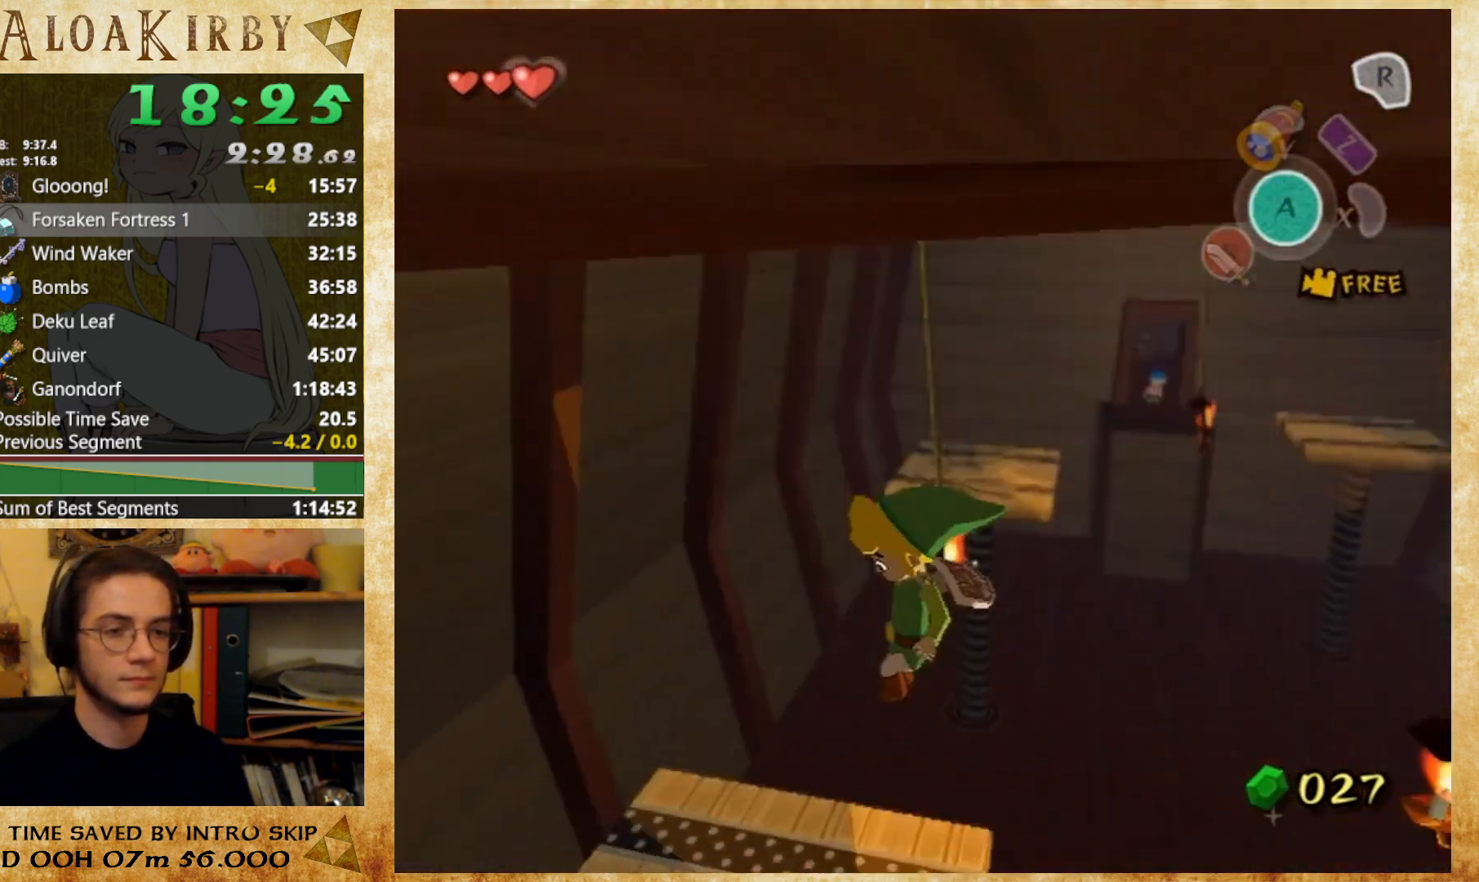
{"buttons": [], "button_events": []}
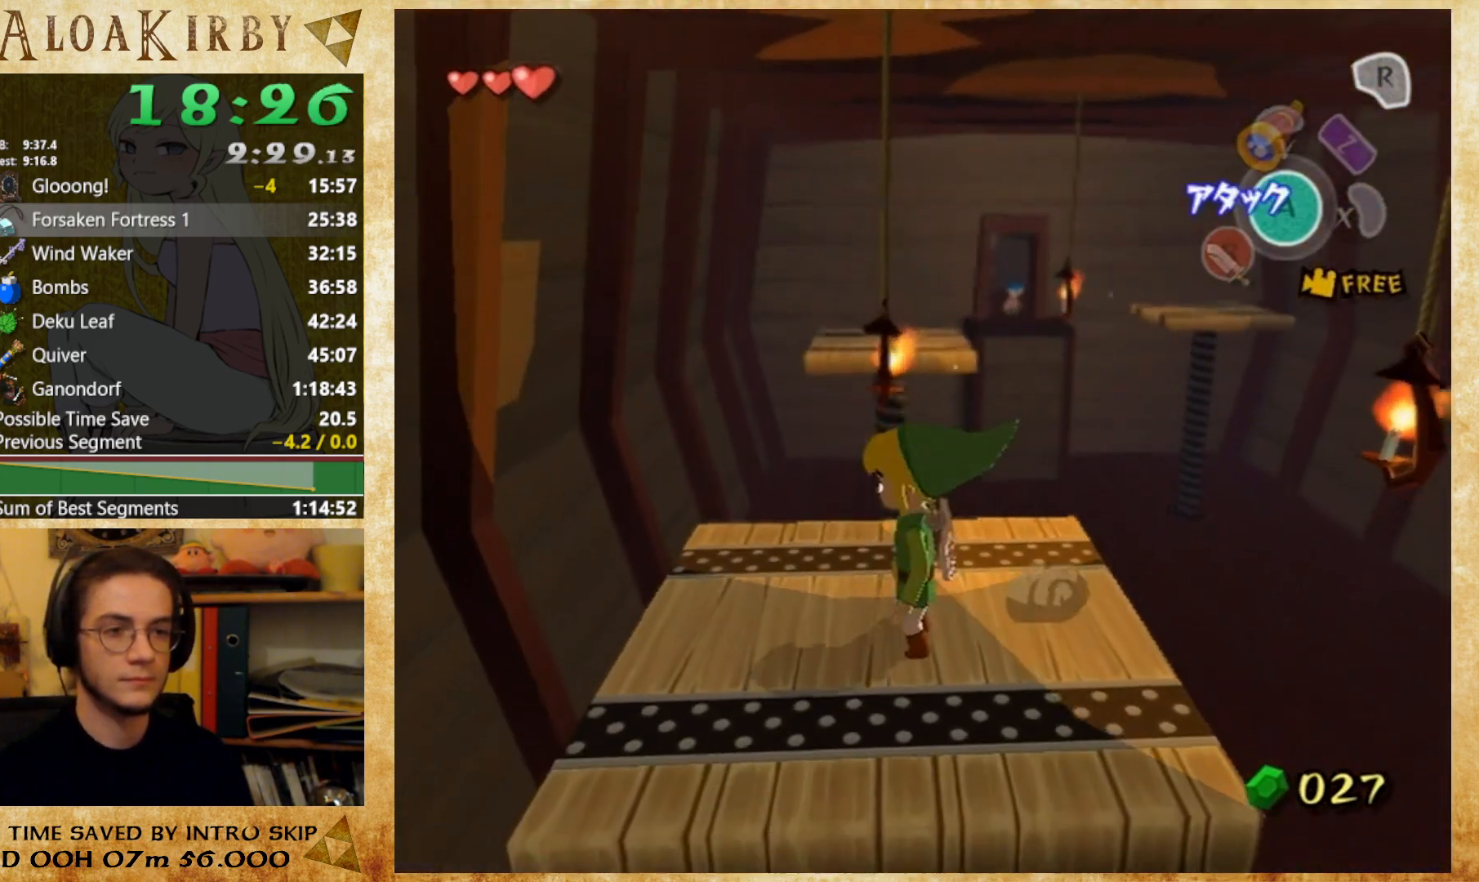
{"buttons": ["X"], "button_events": [[467, "X", "down"]]}
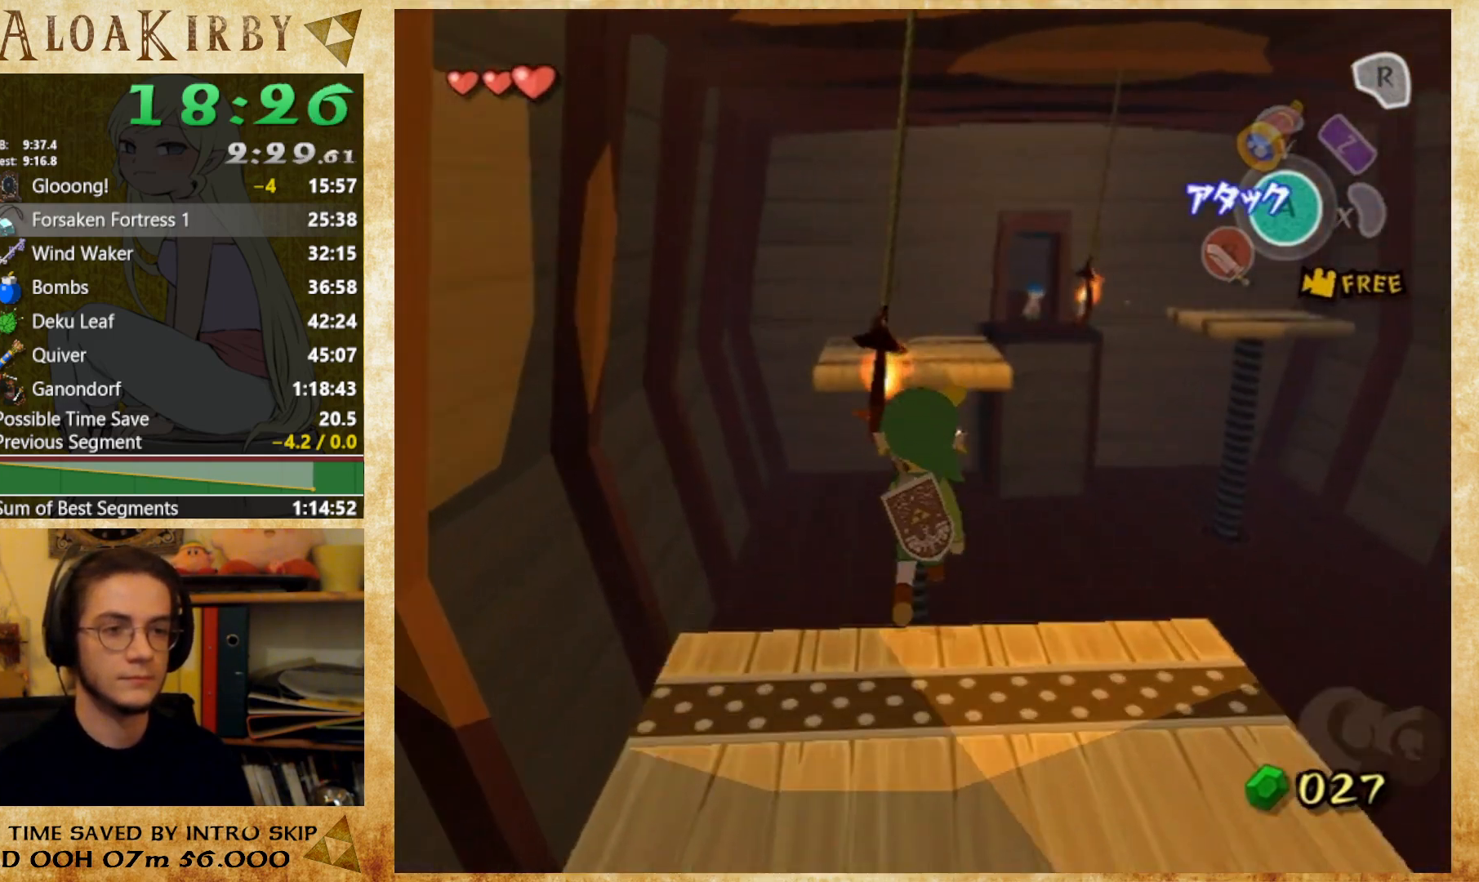
{"buttons": [], "button_events": [[67, "X", "up"], [433, "X", "down"], [500, "X", "up"]]}
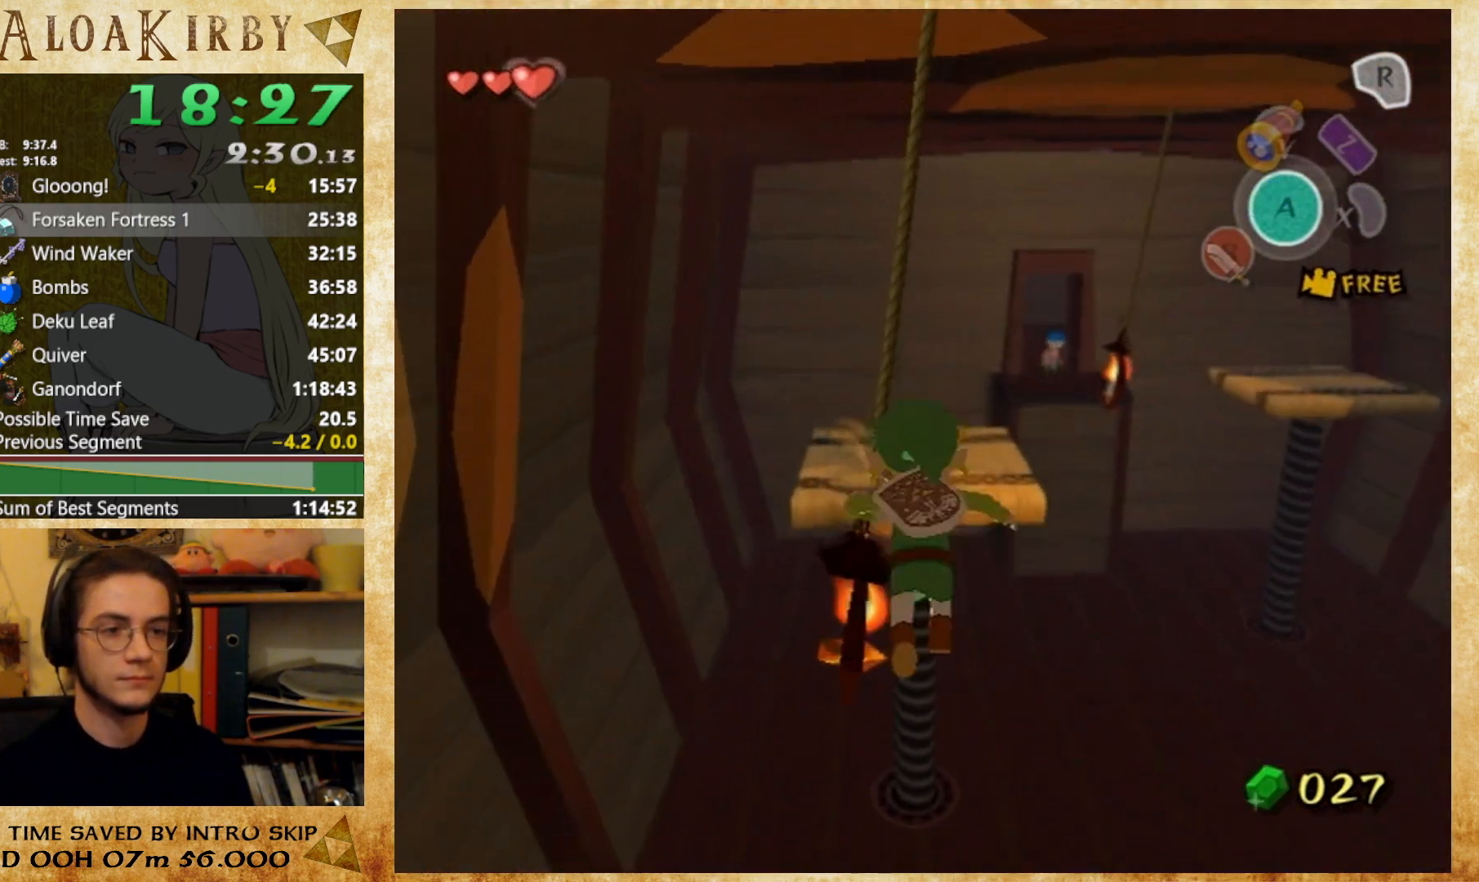
{"buttons": [], "button_events": []}
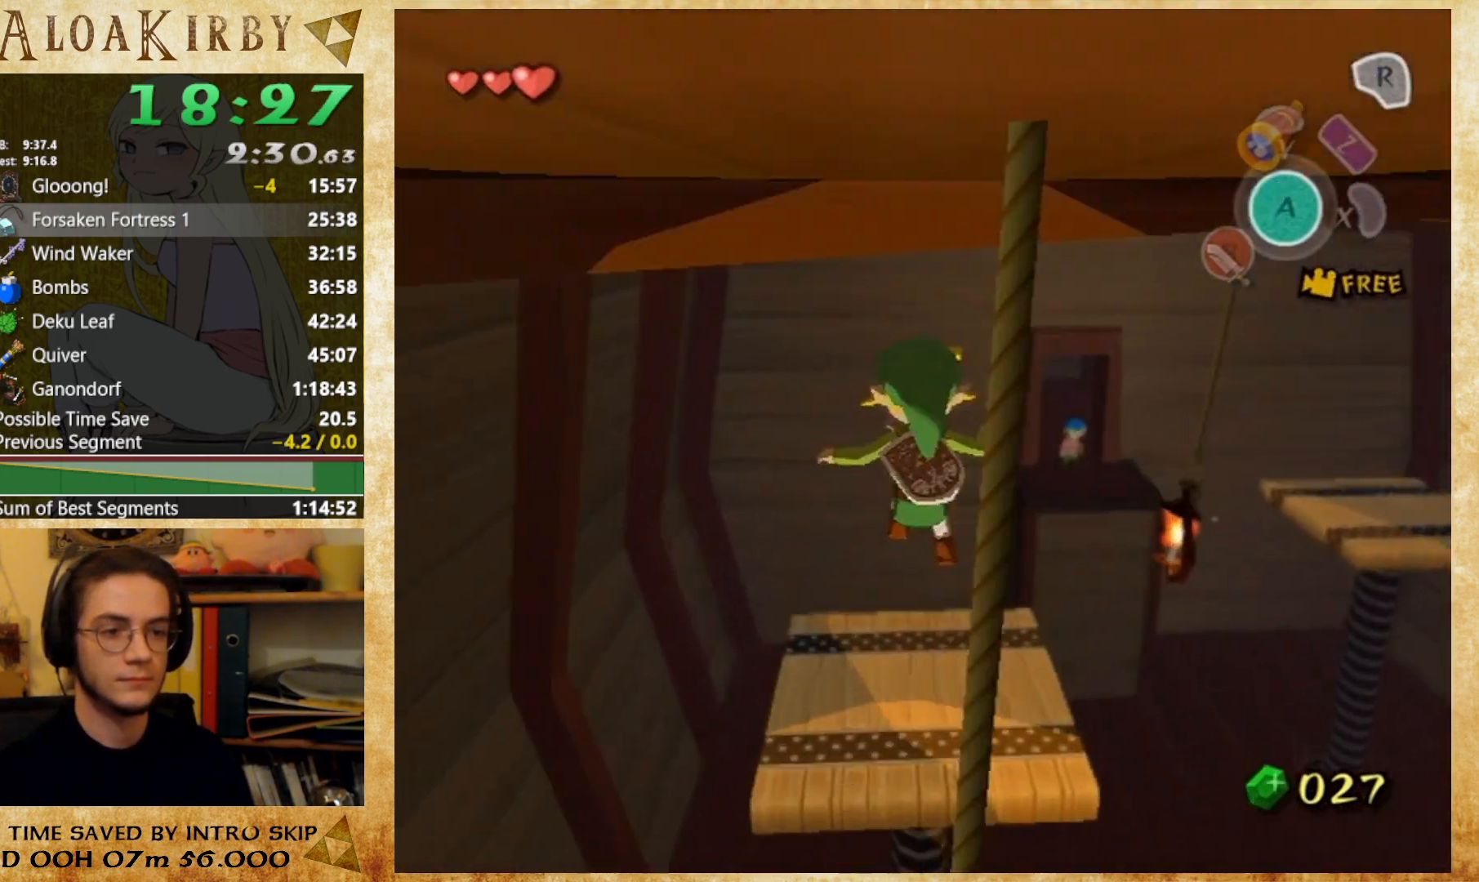
{"buttons": [], "button_events": []}
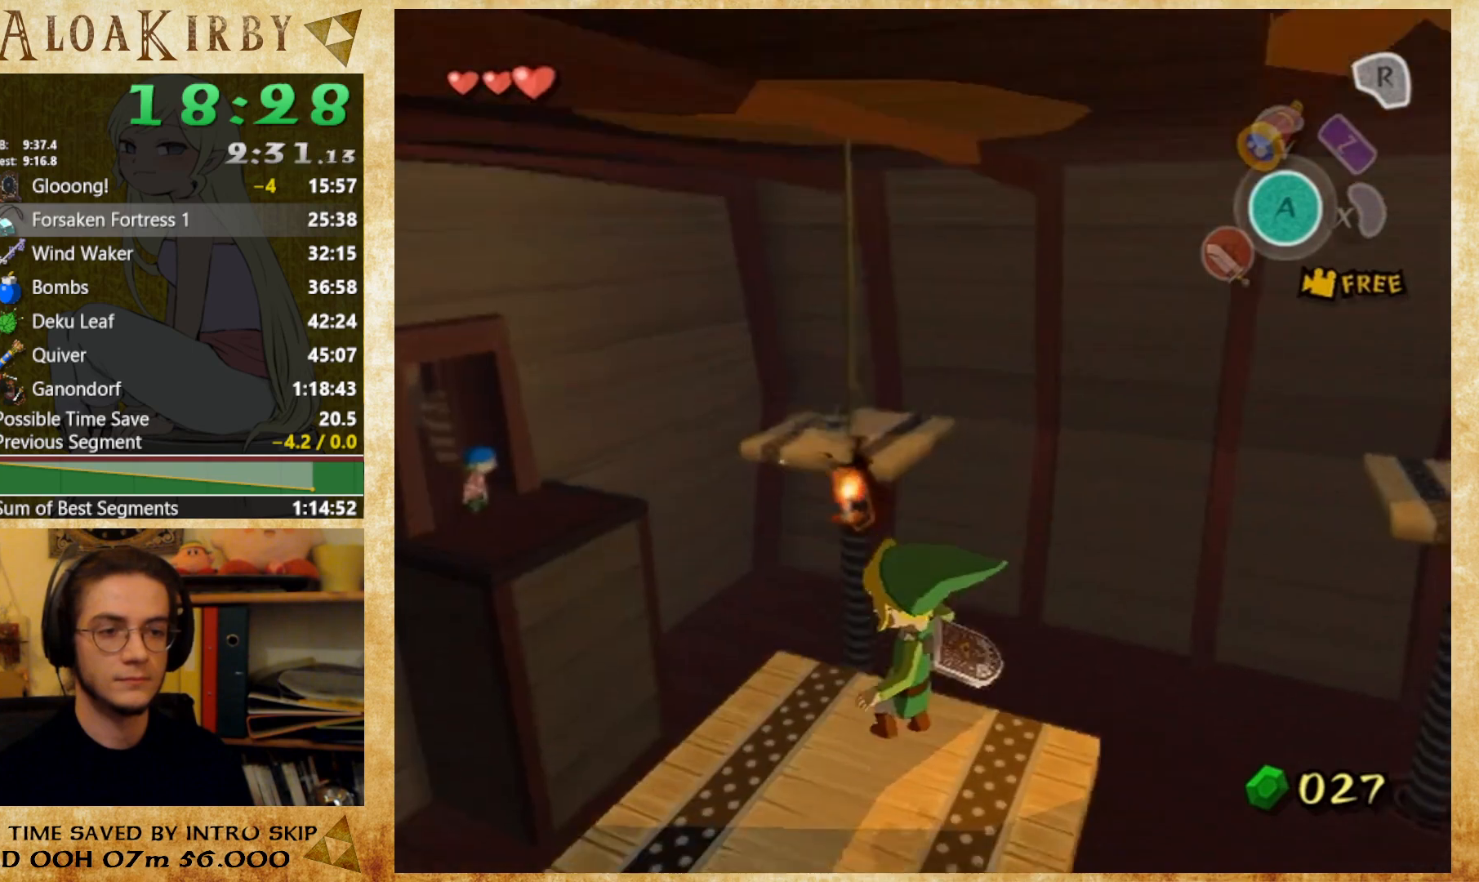
{"buttons": [], "button_events": []}
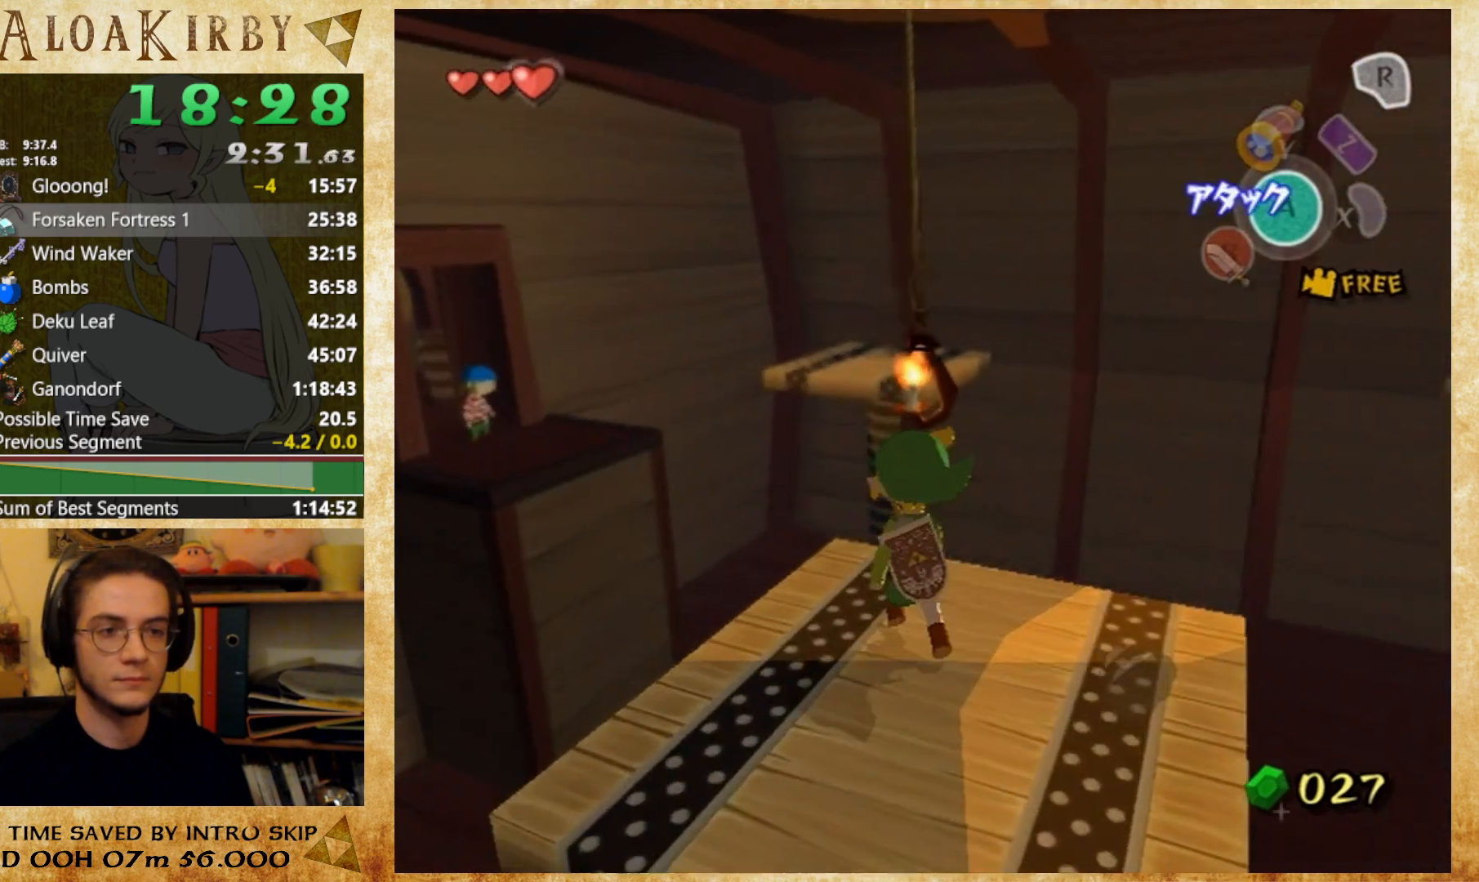
{"buttons": [], "button_events": [[100, "X", "down"], [200, "X", "up"]]}
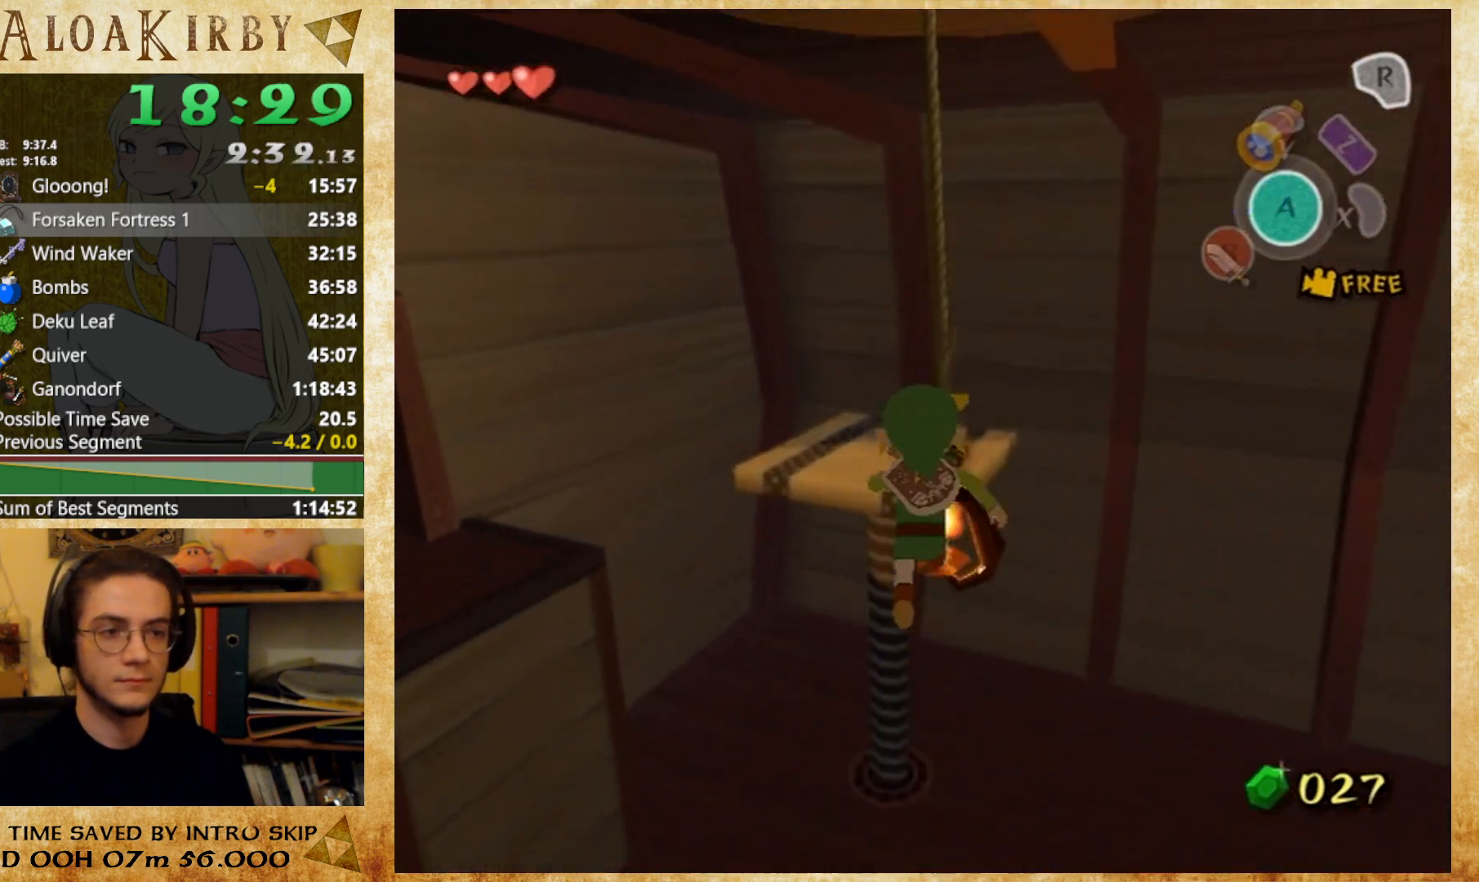
{"buttons": [], "button_events": [[67, "X", "down"], [167, "X", "up"], [233, "X", "down"], [300, "X", "up"], [400, "X", "down"], [500, "X", "up"]]}
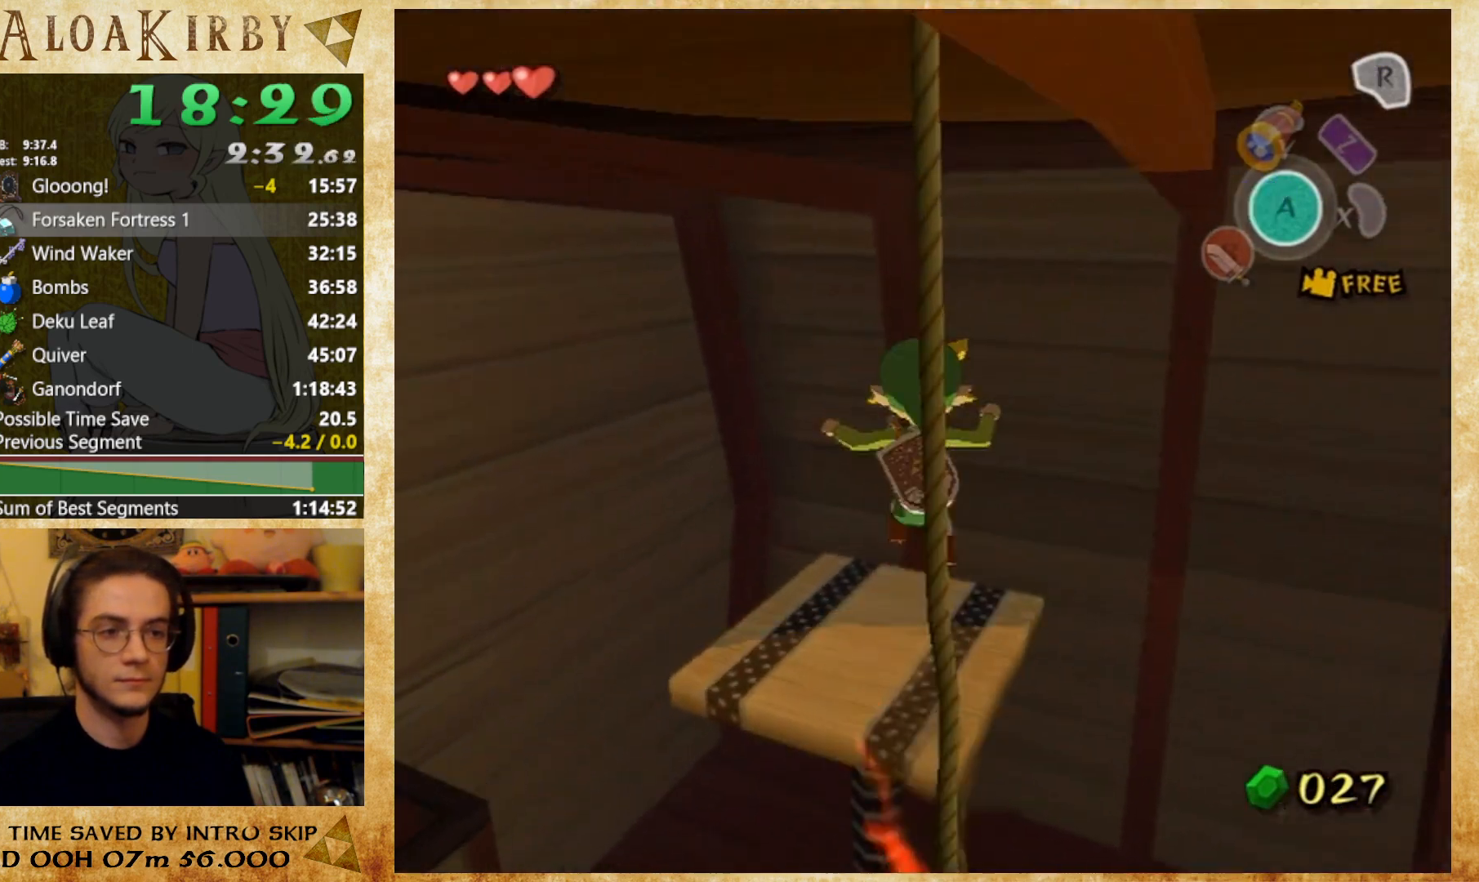
{"buttons": [], "button_events": []}
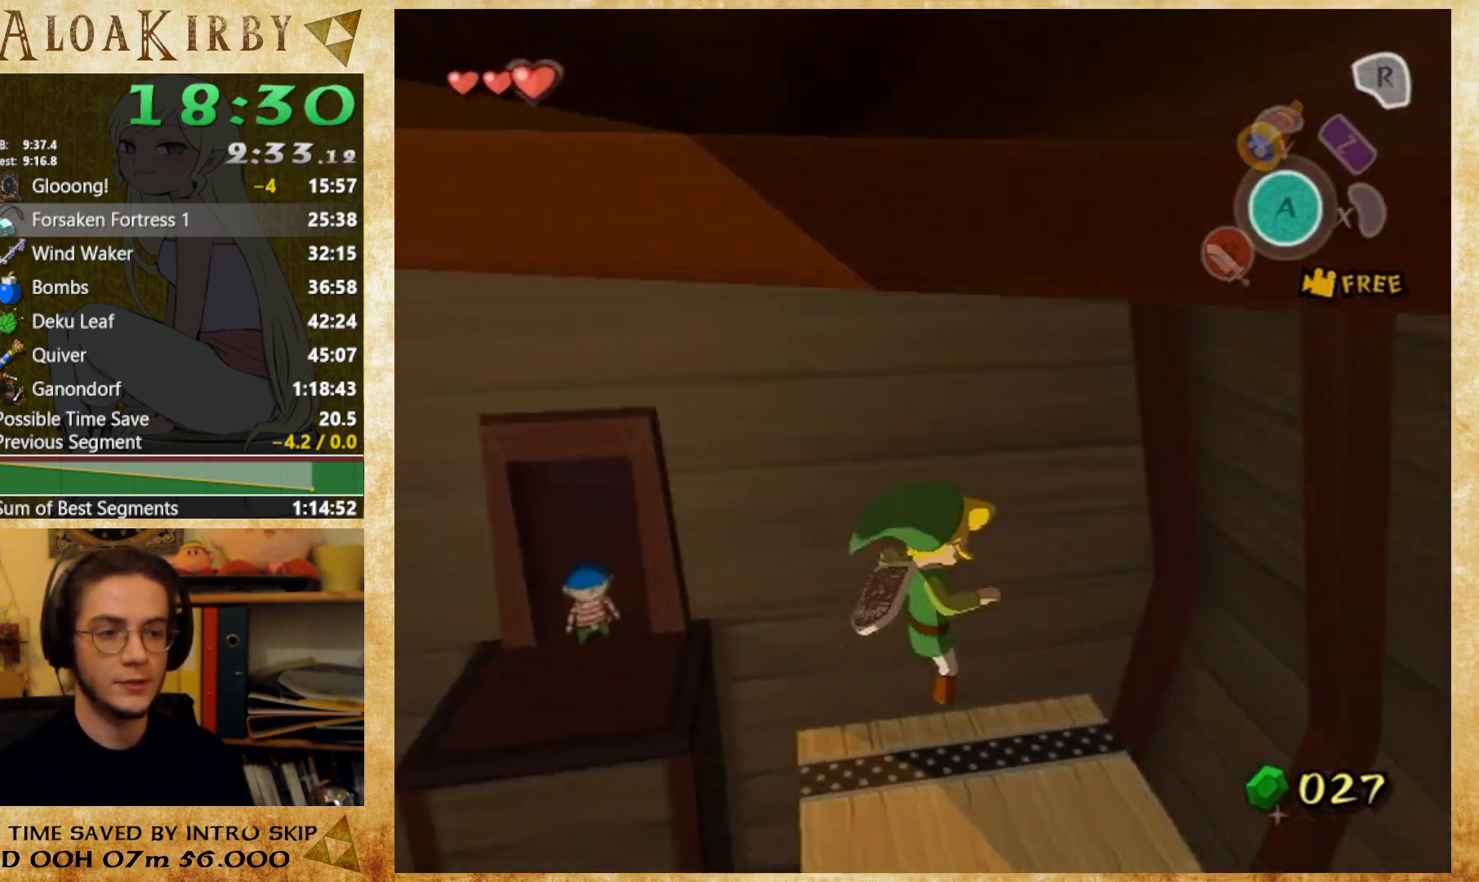
{"buttons": [], "button_events": []}
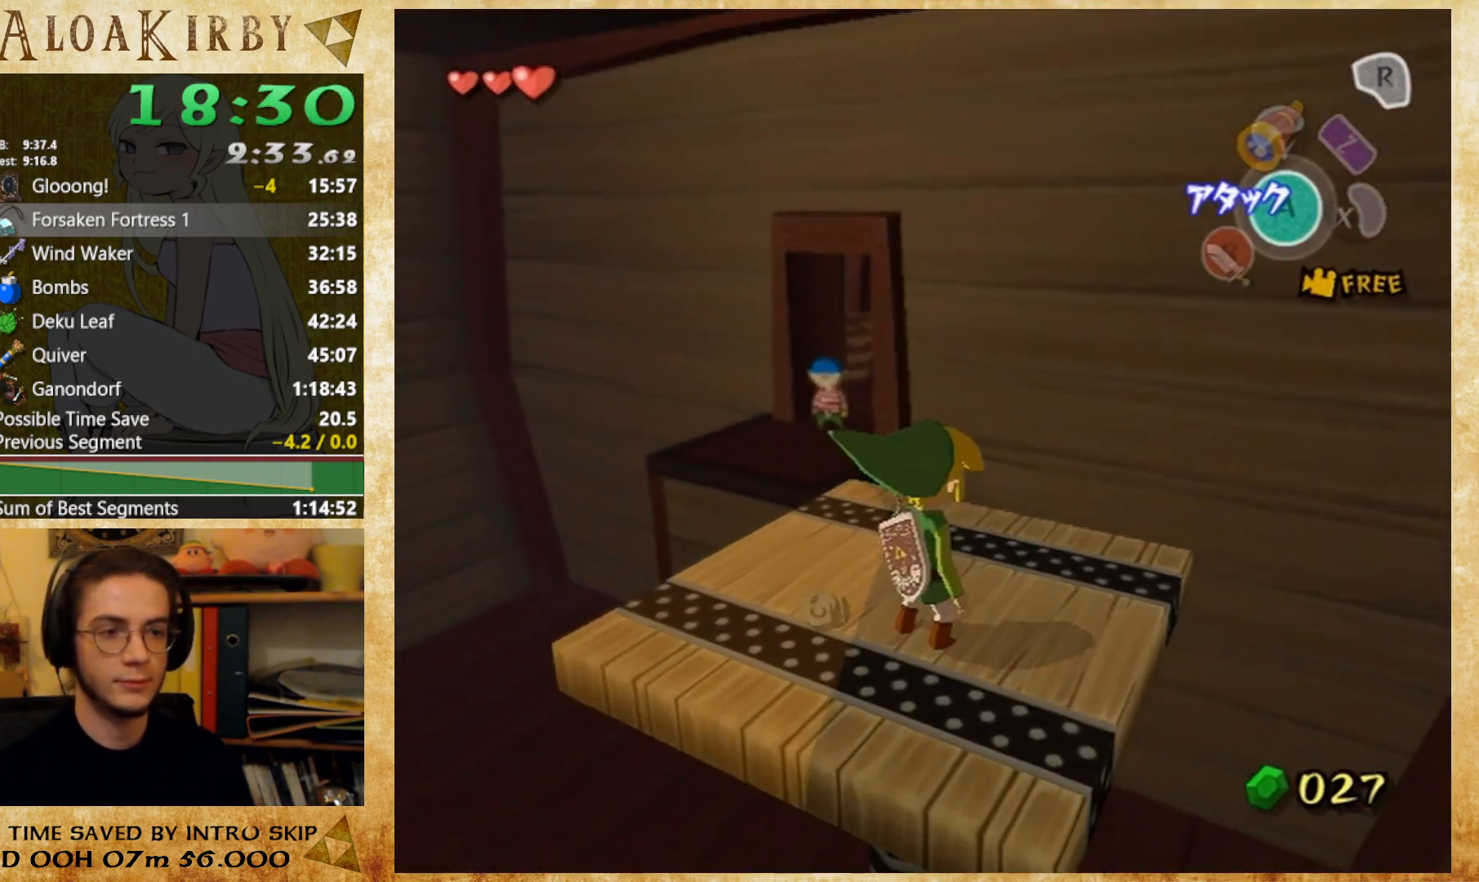
{"buttons": [], "button_events": [[233, "X", "down"], [367, "X", "up"]]}
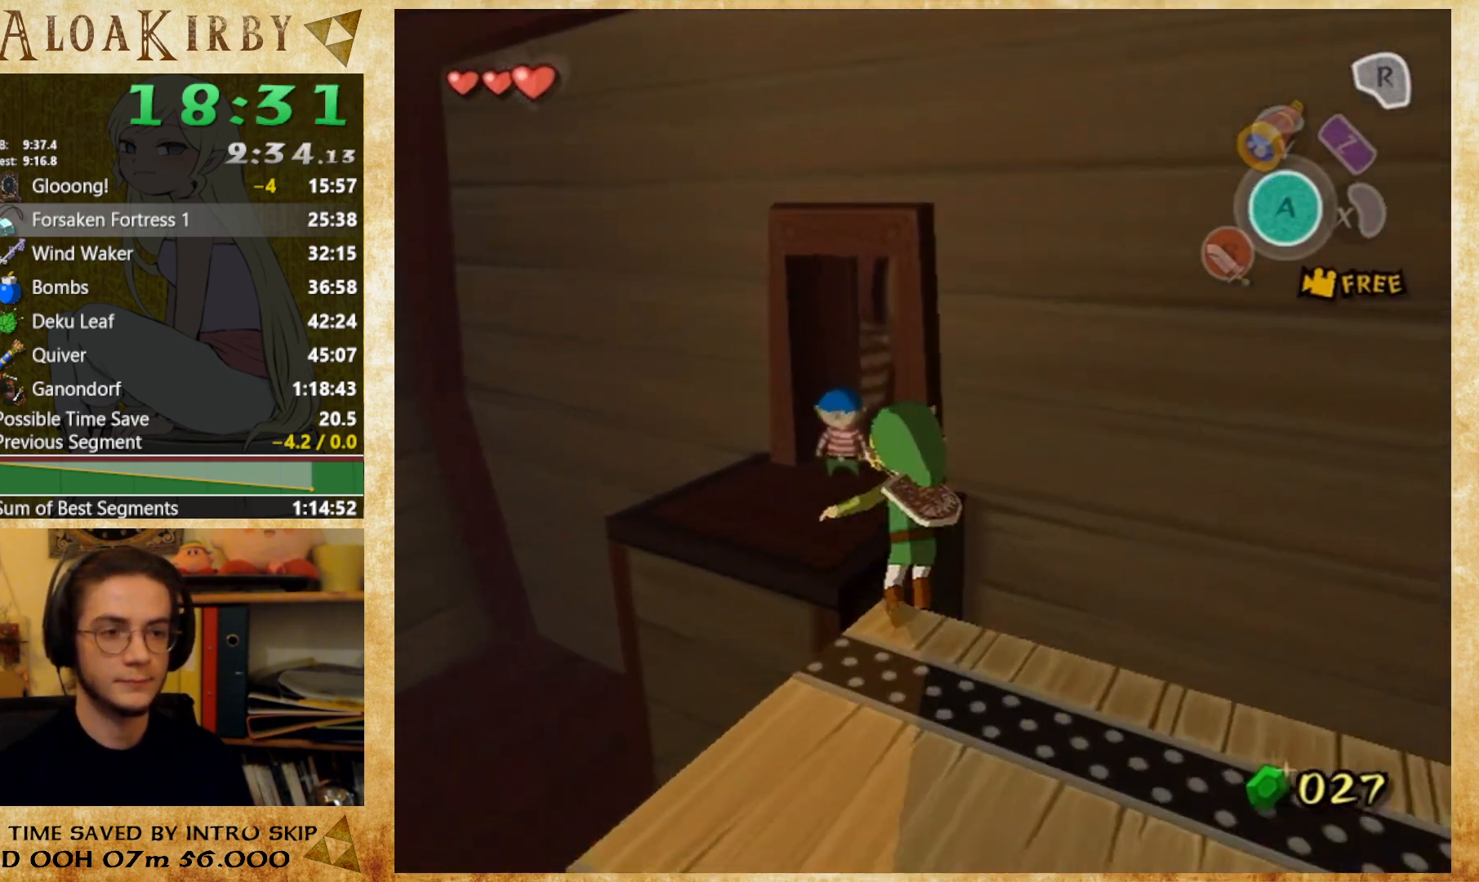
{"buttons": [], "button_events": []}